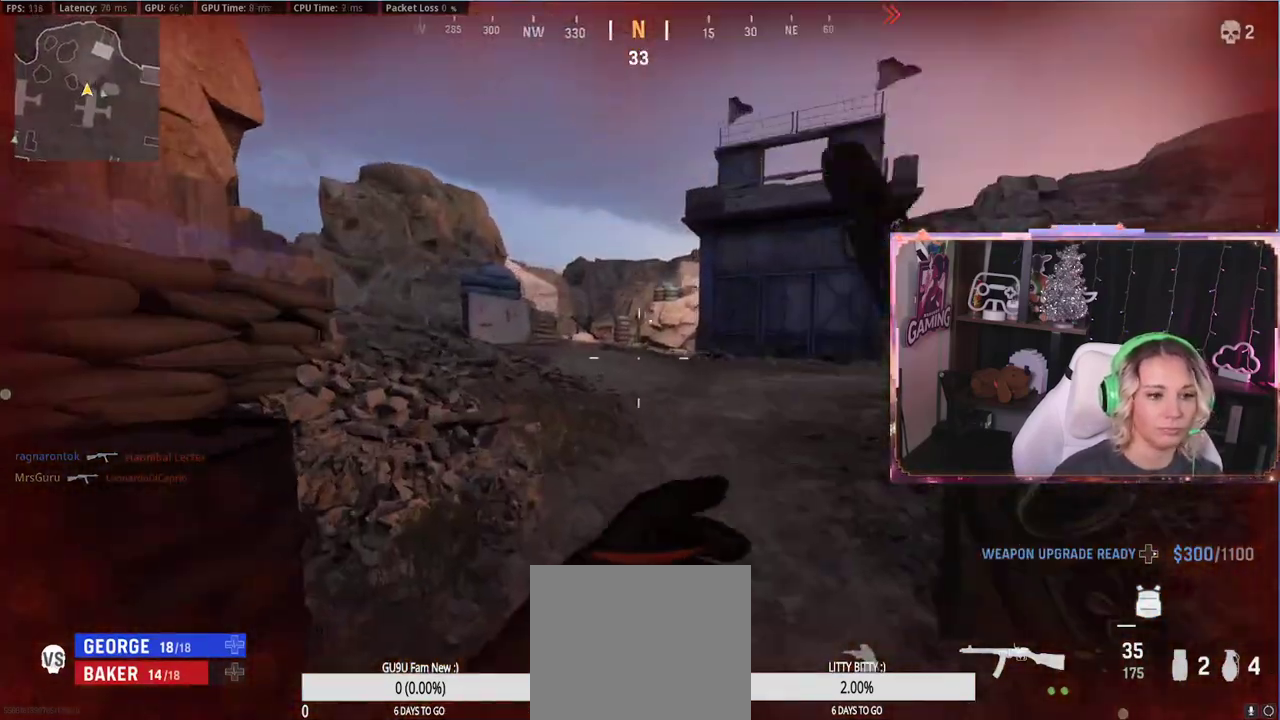
Gameplay with a controller (Xbox layout); each line is a JSON object with the inputs held at the frame after it. "events" lists button and stick changes between this image and that frame as [ms after this image, input, new state], when the widget could be followed in between.
{"buttons": [], "left_stick": "right", "right_stick": "left", "events": [[50, "left_stick", "up"], [217, "left_stick", "right"], [417, "right_stick", "left"]]}
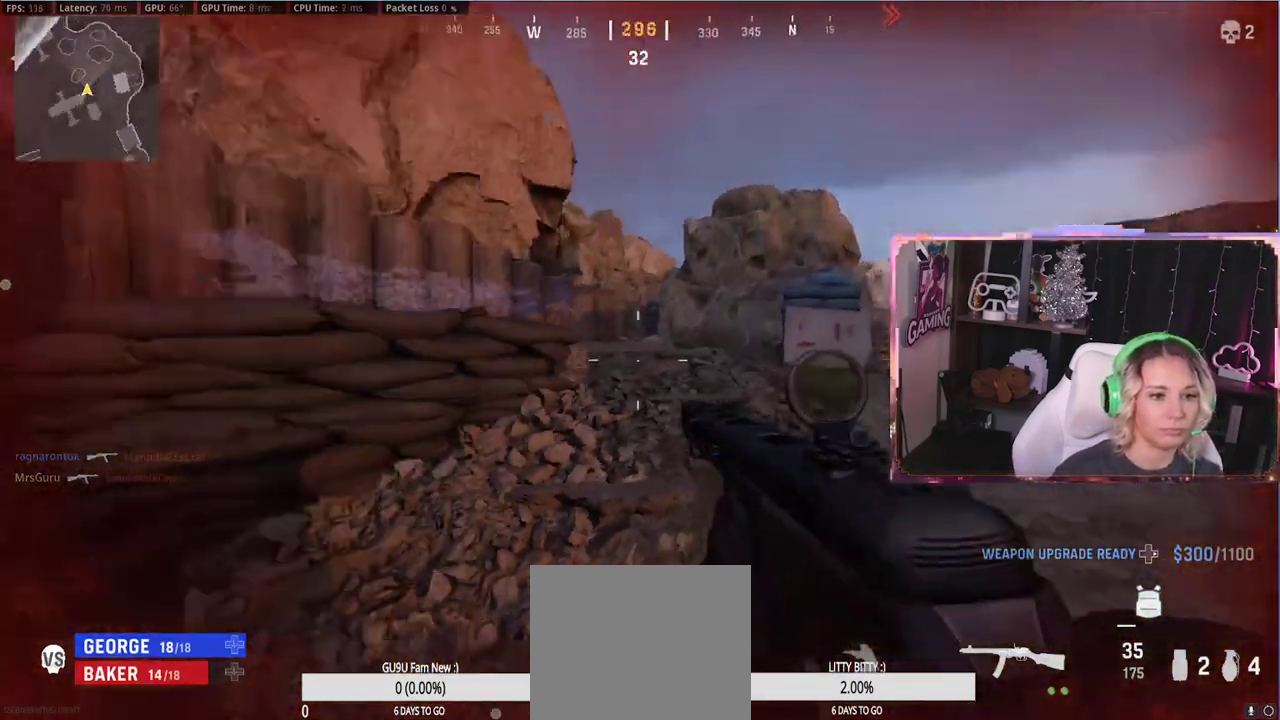
{"buttons": [], "left_stick": "right", "right_stick": "center", "events": [[33, "right_stick", "center"]]}
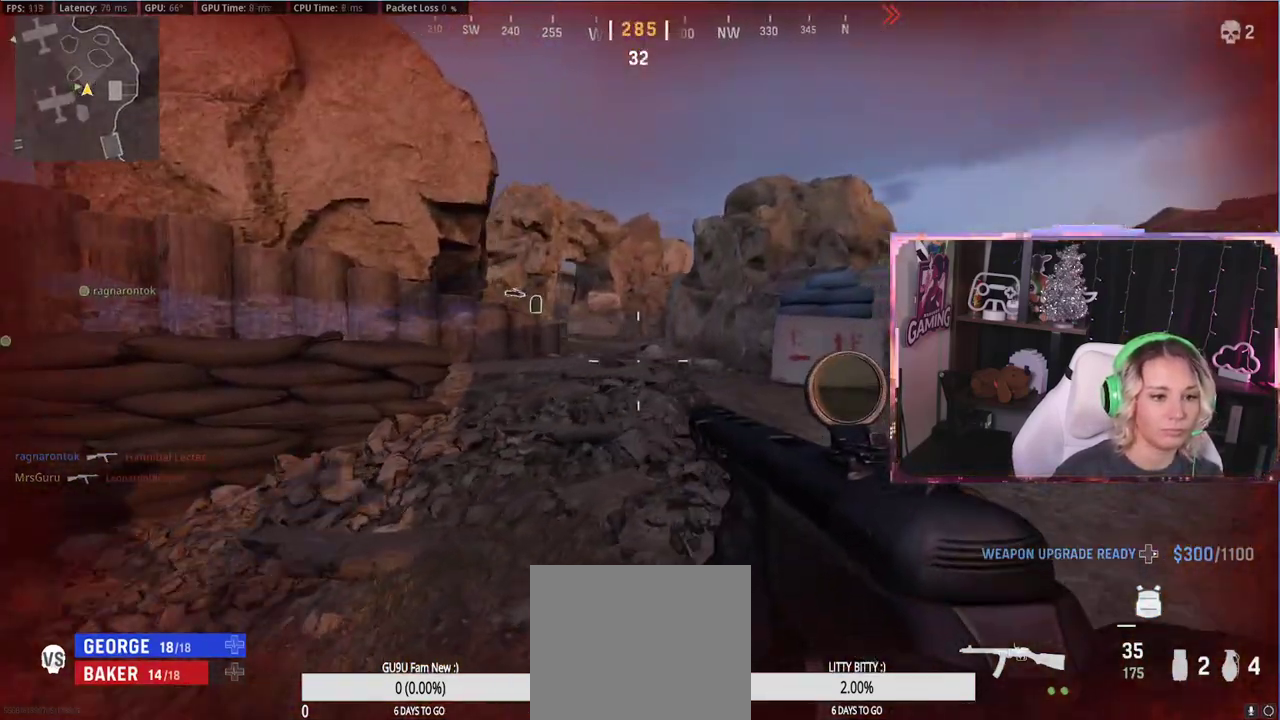
{"buttons": [], "left_stick": "up-right", "right_stick": "center", "events": [[217, "left_stick", "up-right"], [233, "right_stick", "left"], [383, "right_stick", "center"]]}
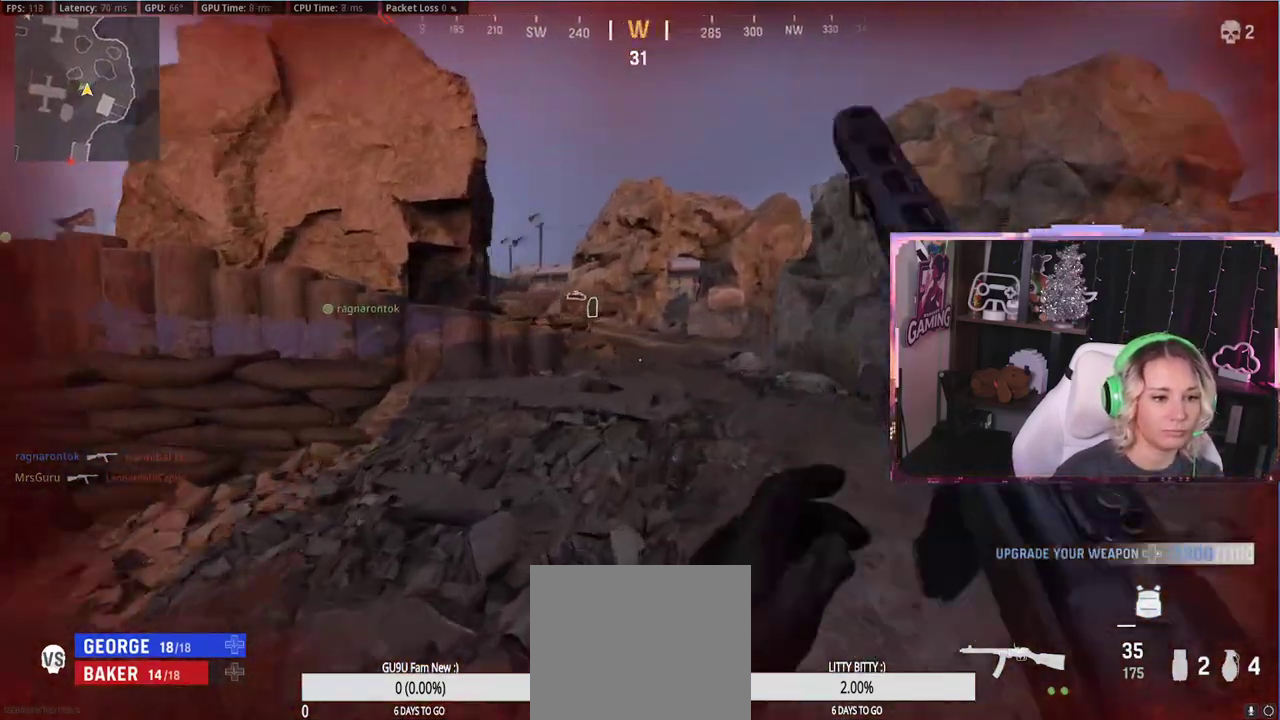
{"buttons": [], "left_stick": "up", "right_stick": "center", "events": [[350, "left_stick", "up"]]}
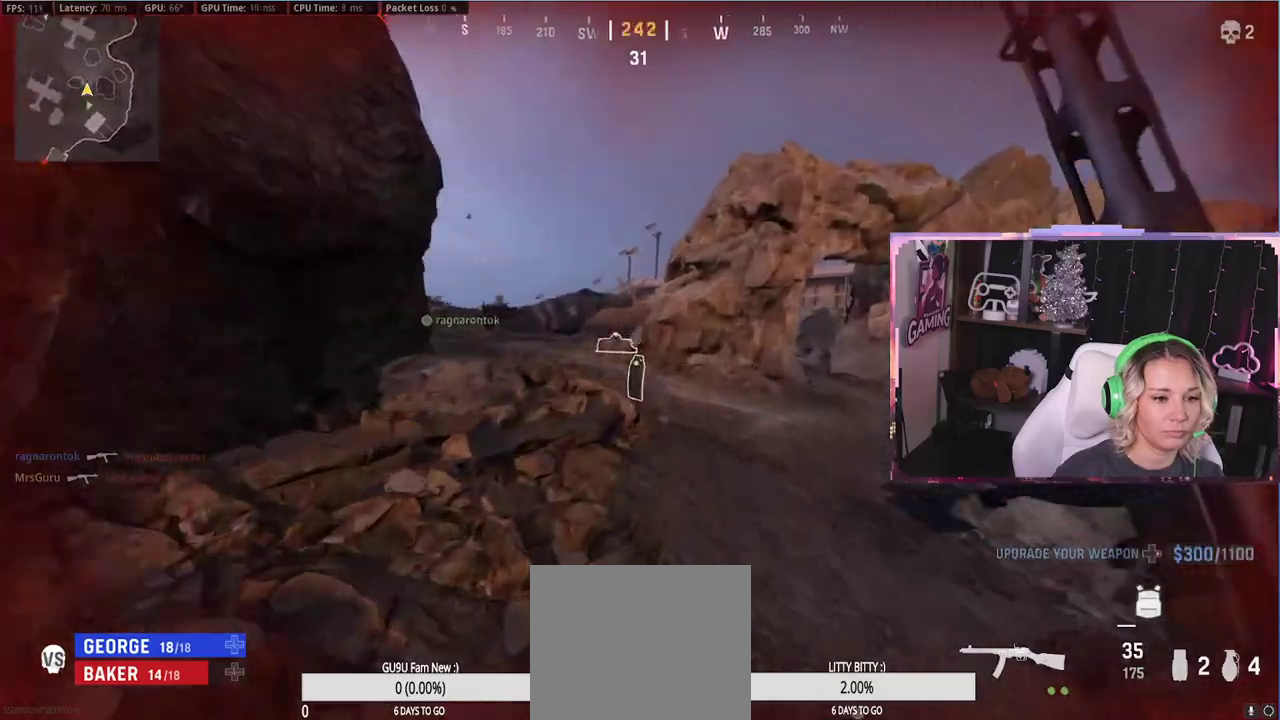
{"buttons": [], "left_stick": "up", "right_stick": "right", "events": [[400, "right_stick", "right"]]}
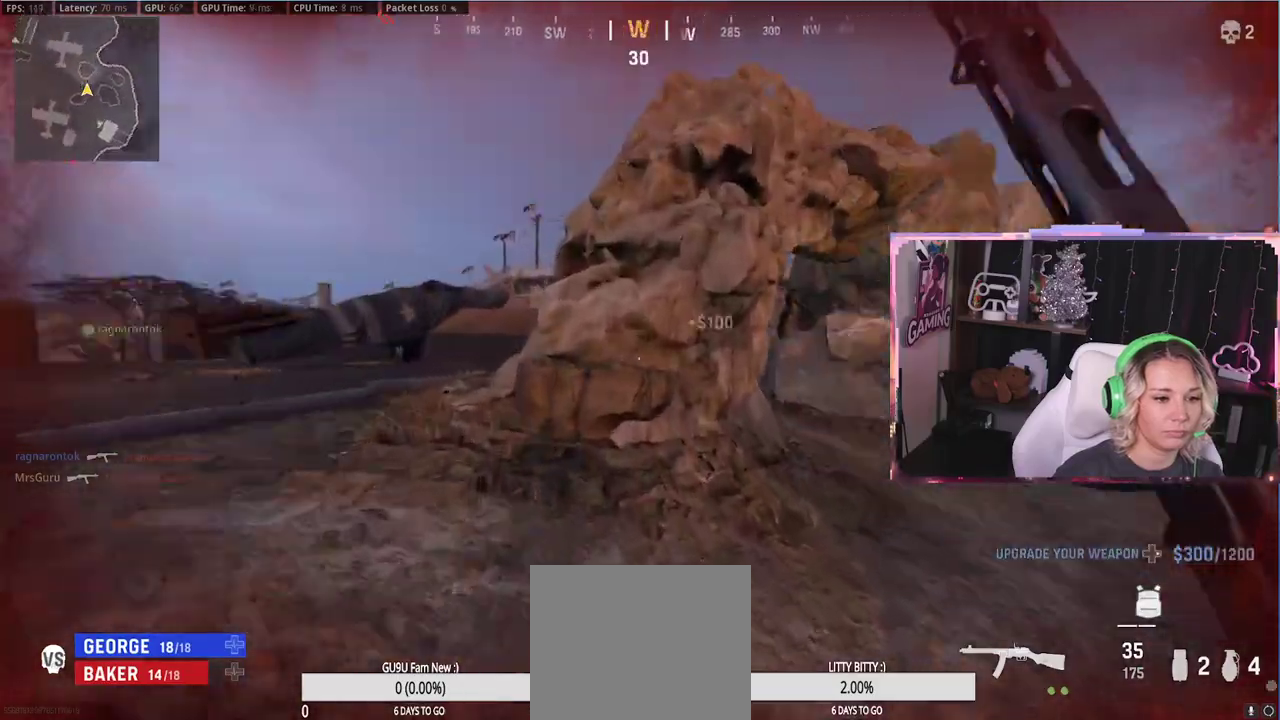
{"buttons": [], "left_stick": "up", "right_stick": "center", "events": [[200, "right_stick", "center"], [417, "R3", "down"], [500, "R3", "up"]]}
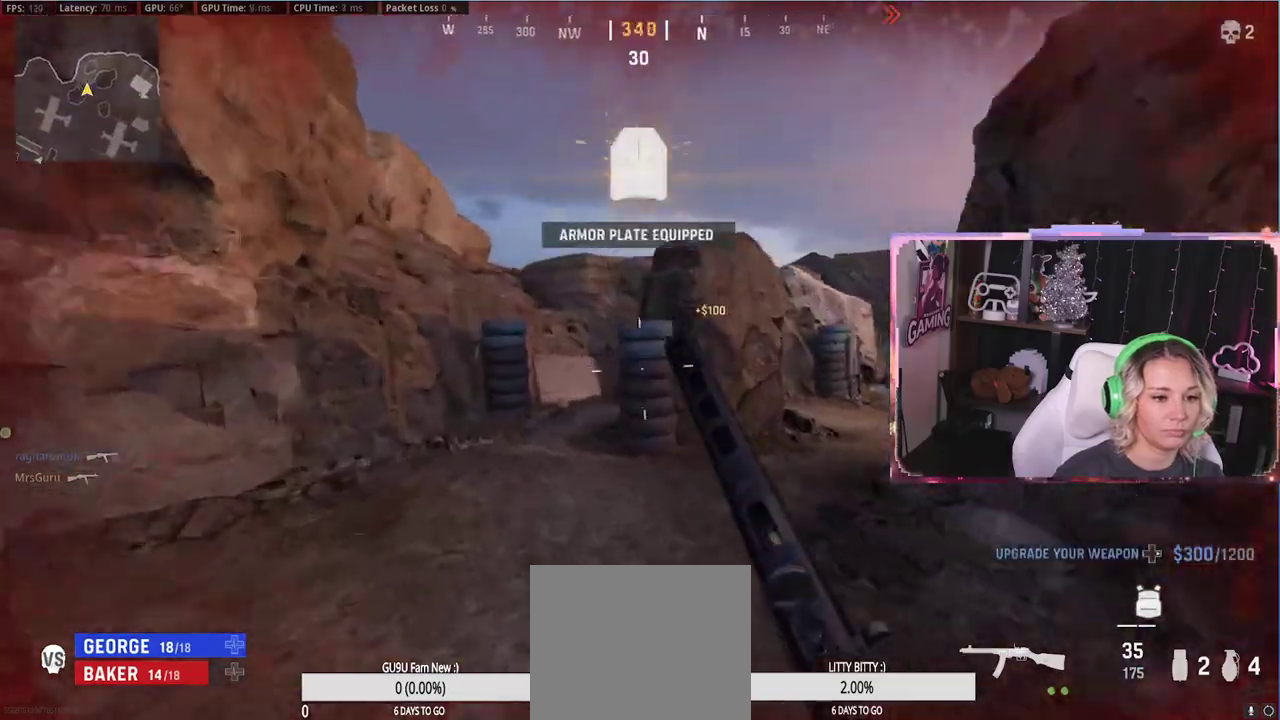
{"buttons": [], "left_stick": "up", "right_stick": "center", "events": [[150, "R3", "down"], [383, "R3", "up"], [400, "right_stick", "right"], [483, "right_stick", "center"]]}
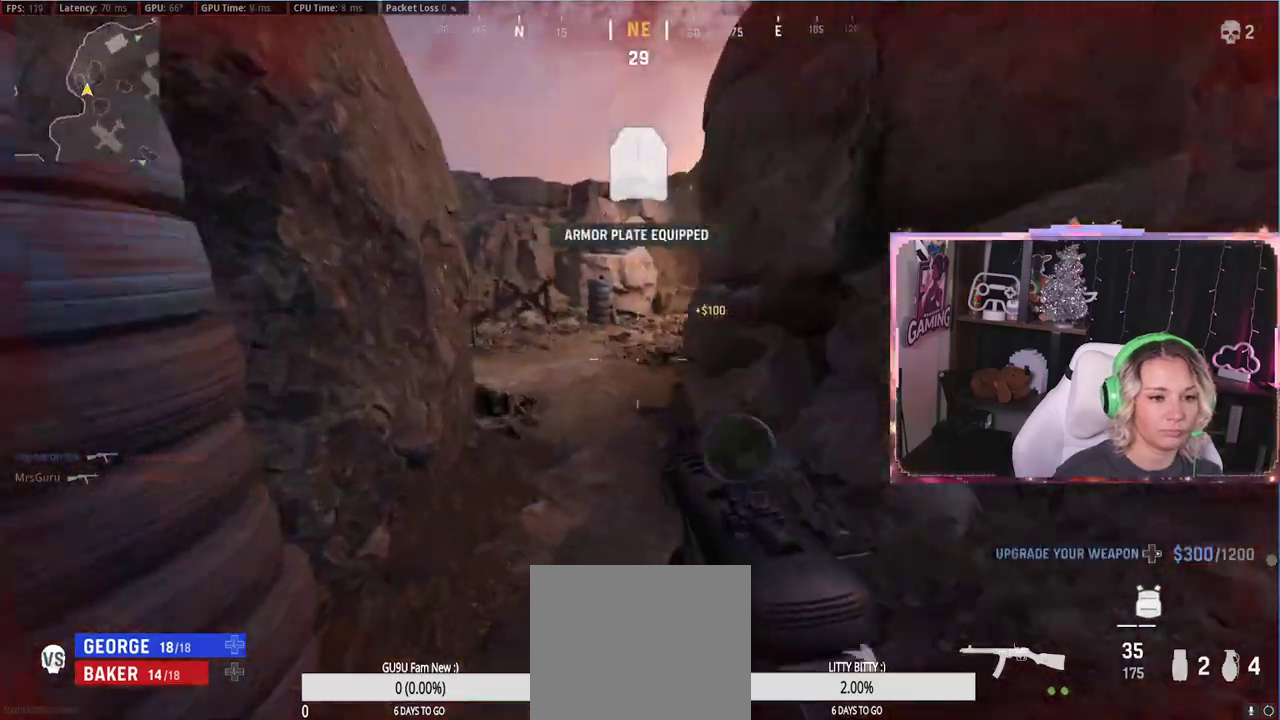
{"buttons": [], "left_stick": "up", "right_stick": "center", "events": [[150, "L3", "down"], [233, "L3", "up"]]}
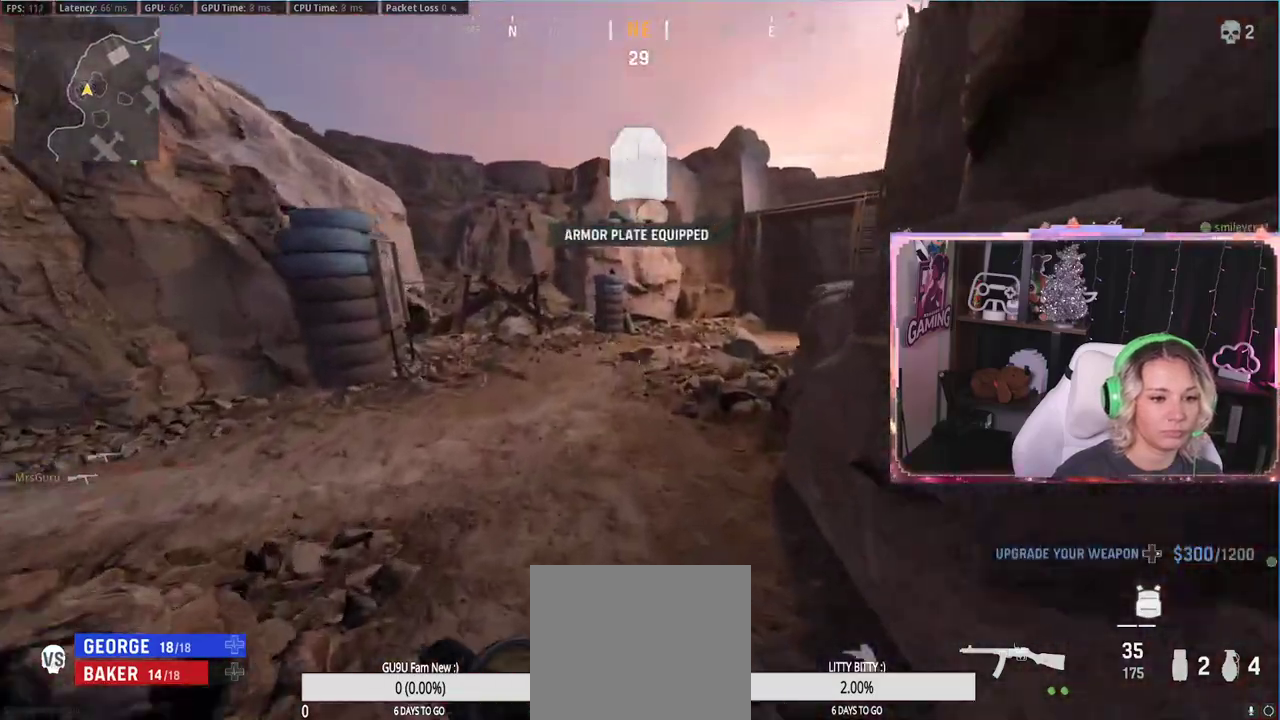
{"buttons": ["L3"], "left_stick": "up", "right_stick": "right", "events": [[383, "L3", "down"], [383, "right_stick", "right"]]}
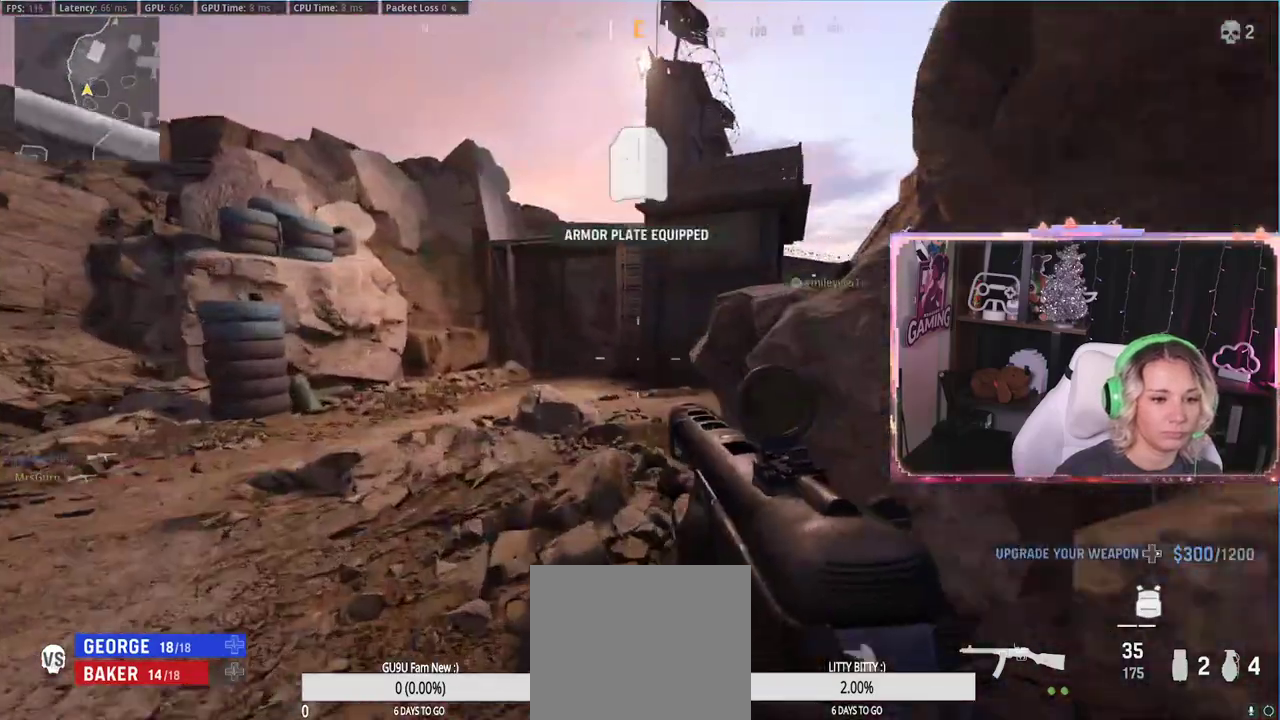
{"buttons": [], "left_stick": "up", "right_stick": "center", "events": [[50, "L3", "up"], [50, "right_stick", "center"], [133, "A", "down"], [233, "A", "up"]]}
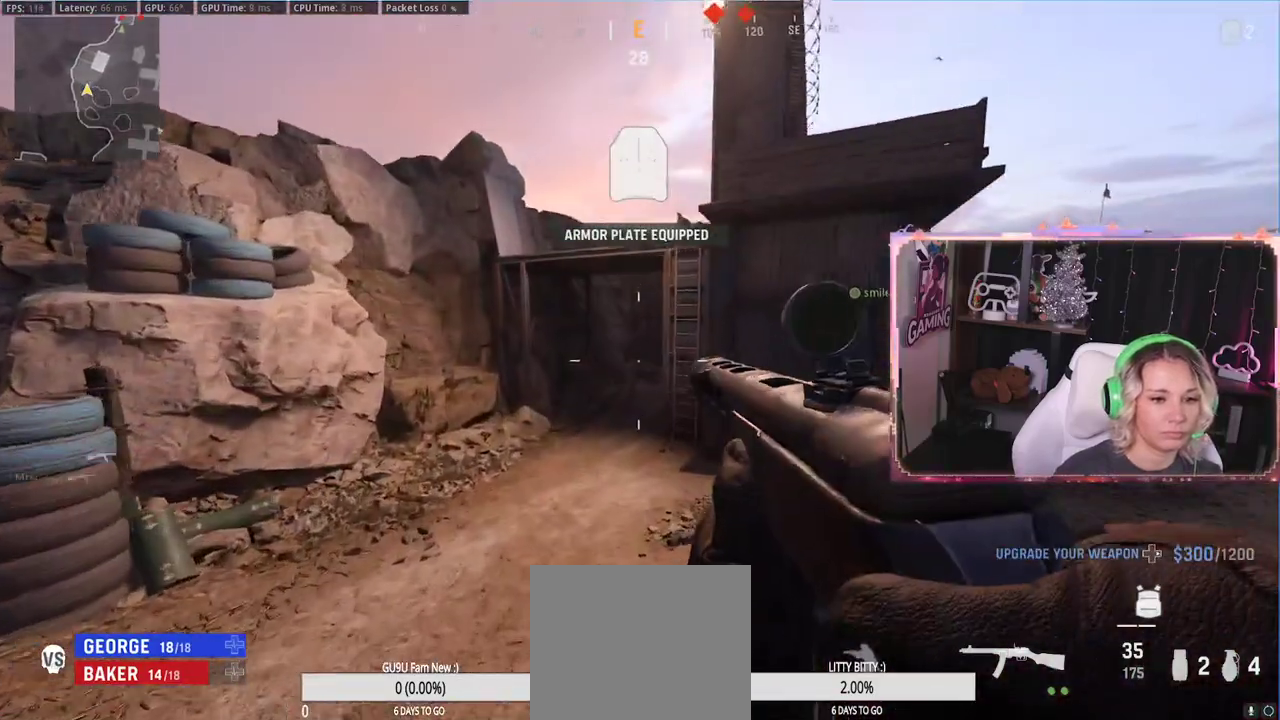
{"buttons": ["L3"], "left_stick": "up", "right_stick": "center", "events": [[417, "L3", "down"]]}
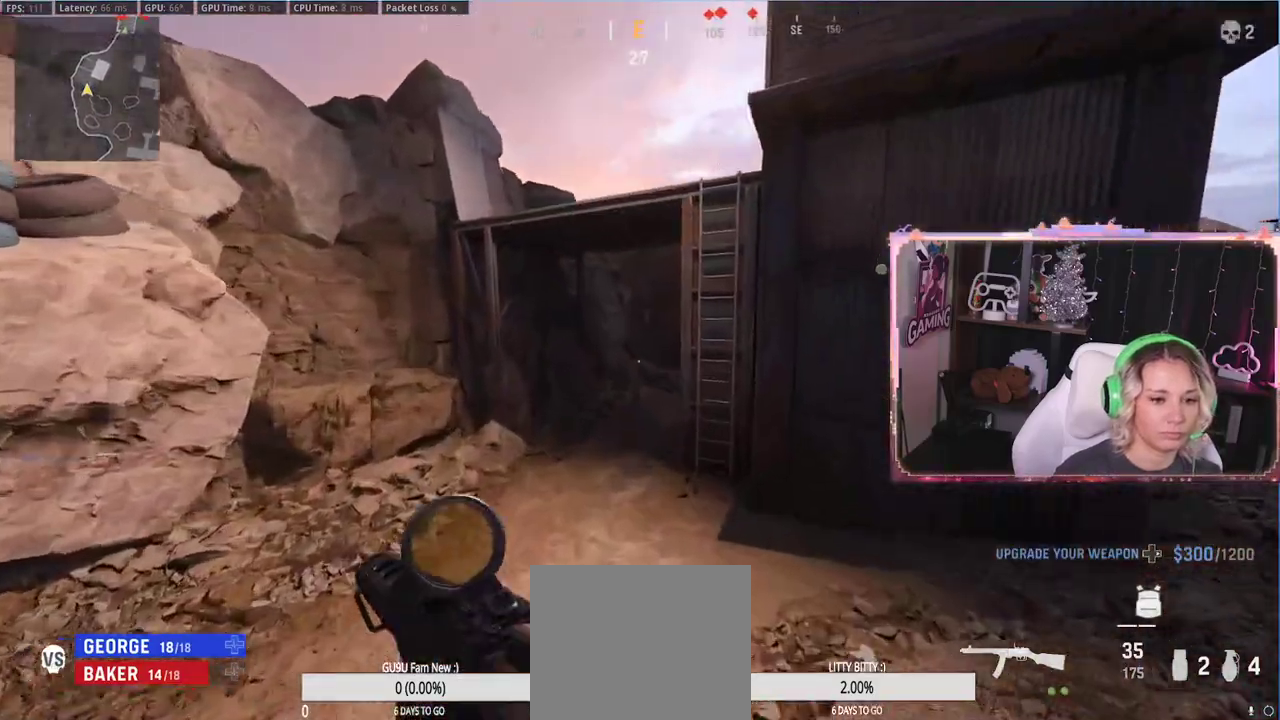
{"buttons": ["A"], "left_stick": "up", "right_stick": "center", "events": [[67, "L3", "up"], [67, "right_stick", "right"], [117, "right_stick", "center"], [483, "A", "down"]]}
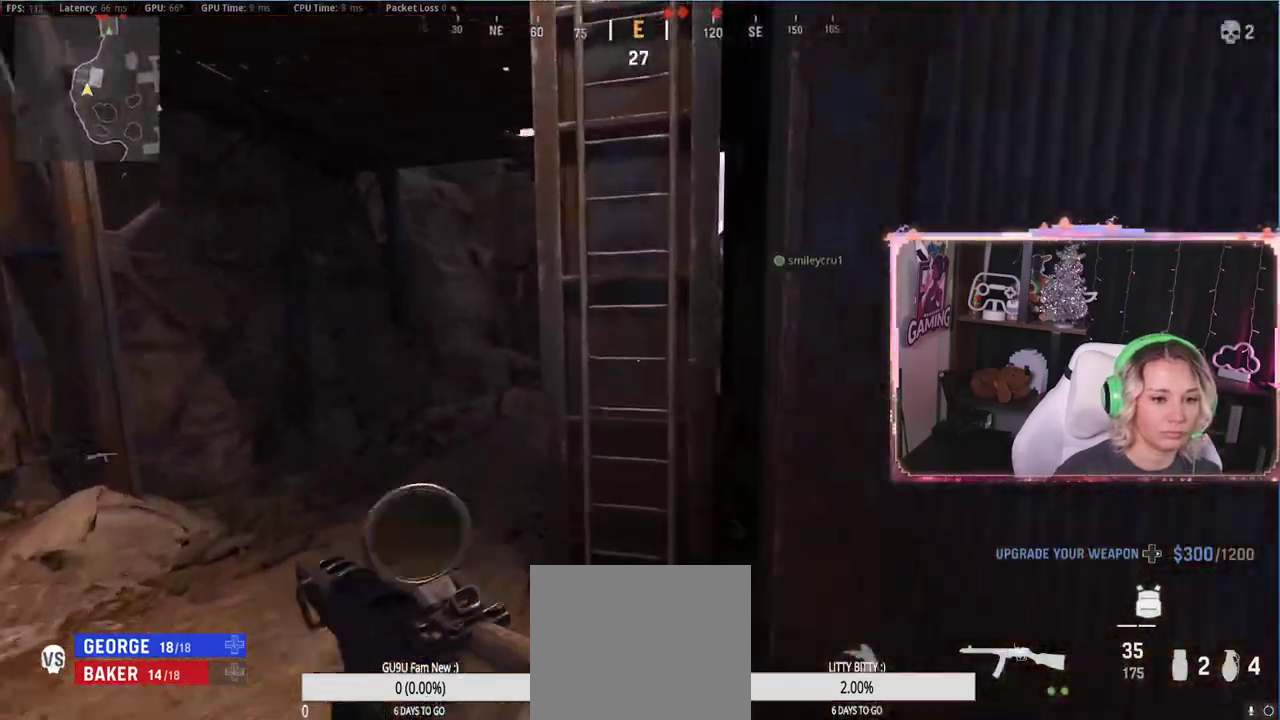
{"buttons": [], "left_stick": "up", "right_stick": "up-right", "events": [[100, "A", "up"], [333, "right_stick", "up-right"]]}
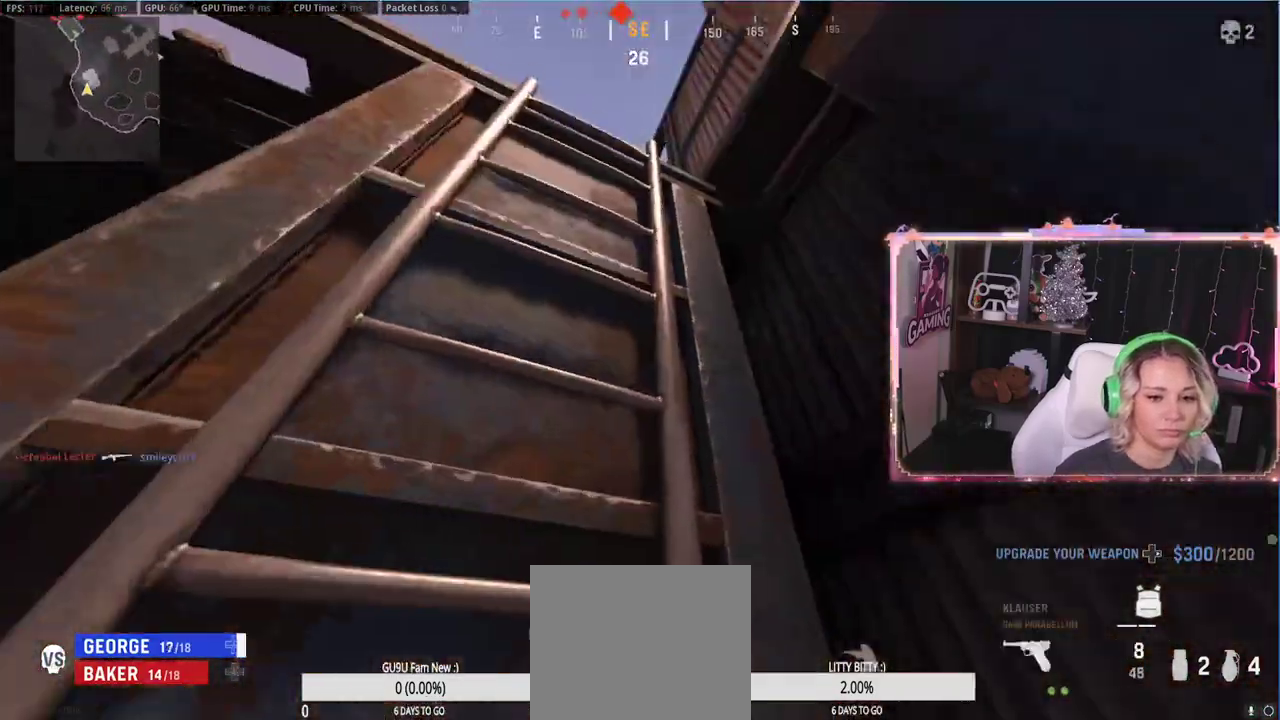
{"buttons": [], "left_stick": "up", "right_stick": "down-left", "events": [[100, "right_stick", "center"], [417, "right_stick", "down-left"]]}
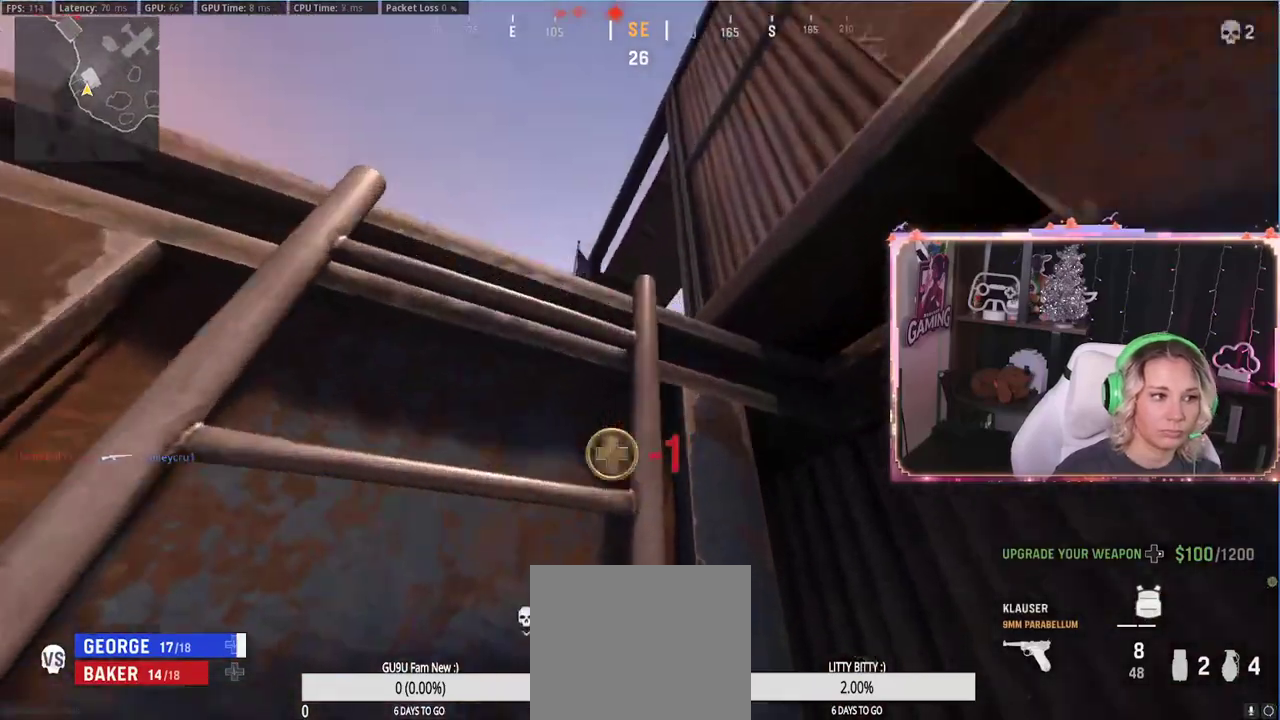
{"buttons": [], "left_stick": "up", "right_stick": "center", "events": [[150, "right_stick", "center"], [200, "right_stick", "down"], [317, "right_stick", "center"]]}
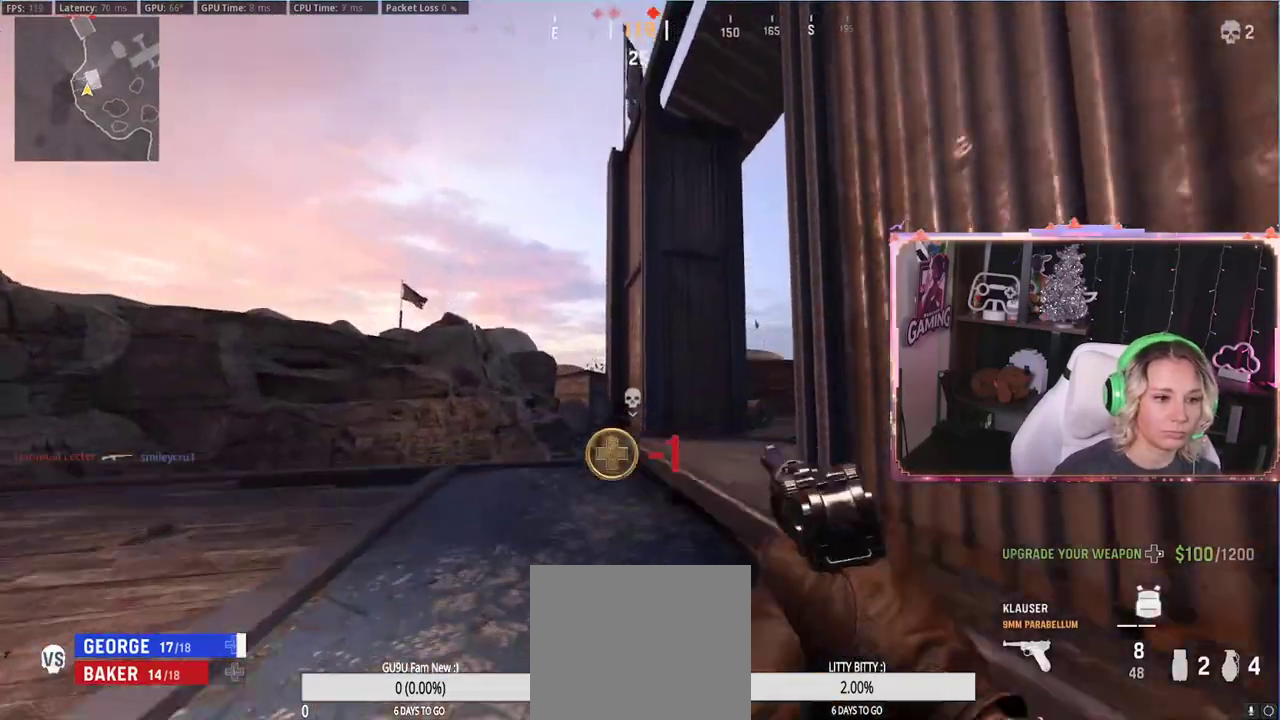
{"buttons": [], "left_stick": "up-right", "right_stick": "right", "events": [[17, "right_stick", "down"], [167, "right_stick", "center"], [250, "right_stick", "right"], [417, "left_stick", "up-right"]]}
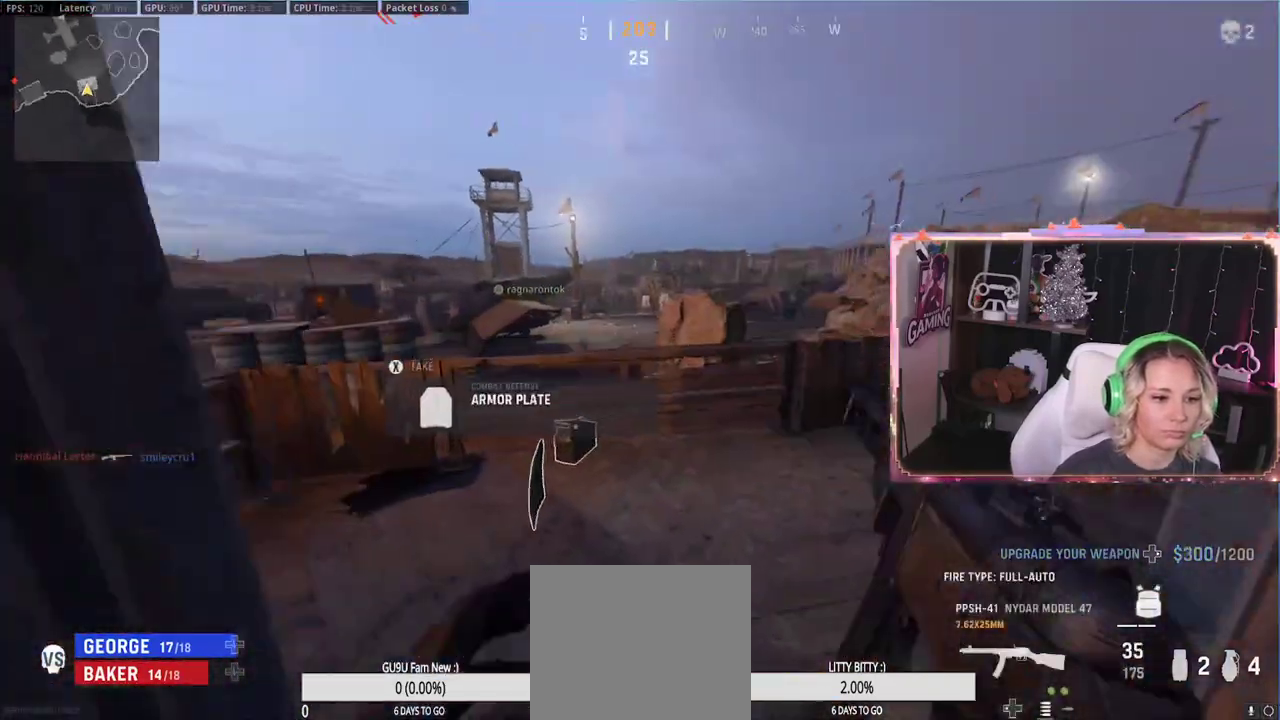
{"buttons": ["R3"], "left_stick": "down-left", "right_stick": "center", "events": [[50, "right_stick", "left"], [250, "right_stick", "center"], [283, "R3", "down"], [283, "left_stick", "down-left"]]}
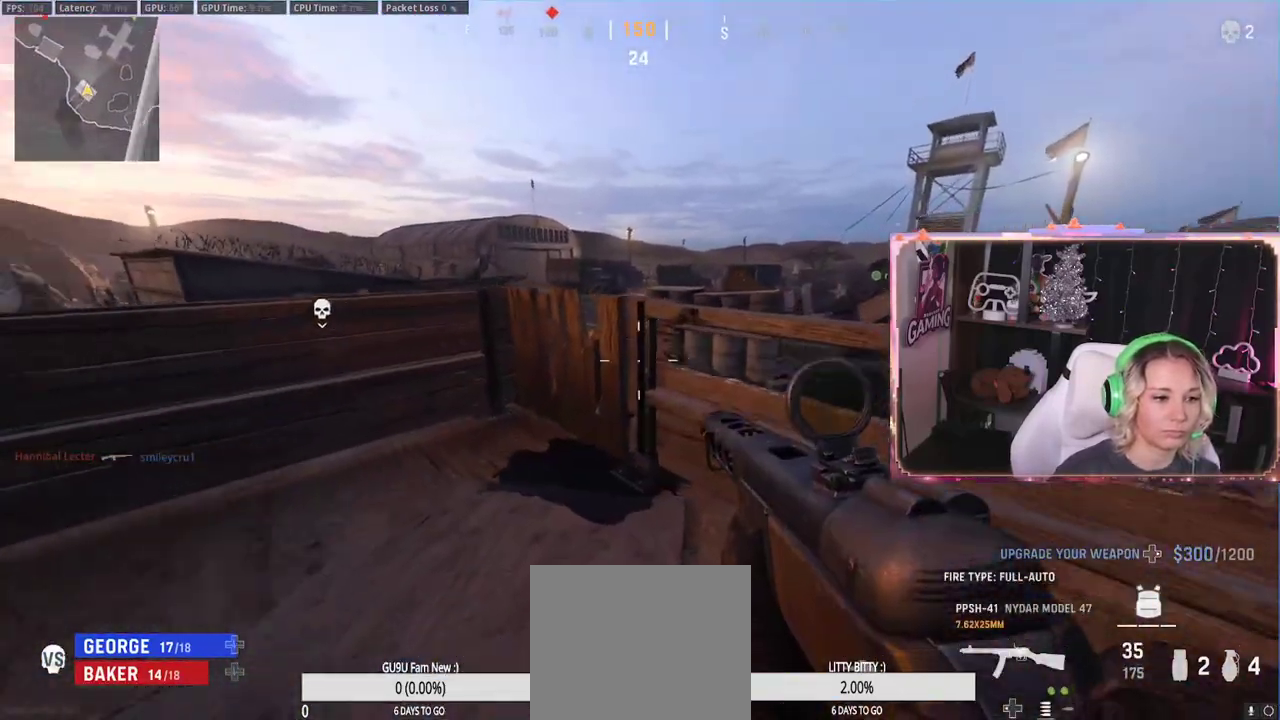
{"buttons": [], "left_stick": "center", "right_stick": "center", "events": [[100, "R3", "up"], [100, "left_stick", "left"], [100, "right_stick", "left"], [167, "right_stick", "center"], [250, "left_stick", "center"], [283, "DPAD_RIGHT", "down"], [350, "DPAD_RIGHT", "up"]]}
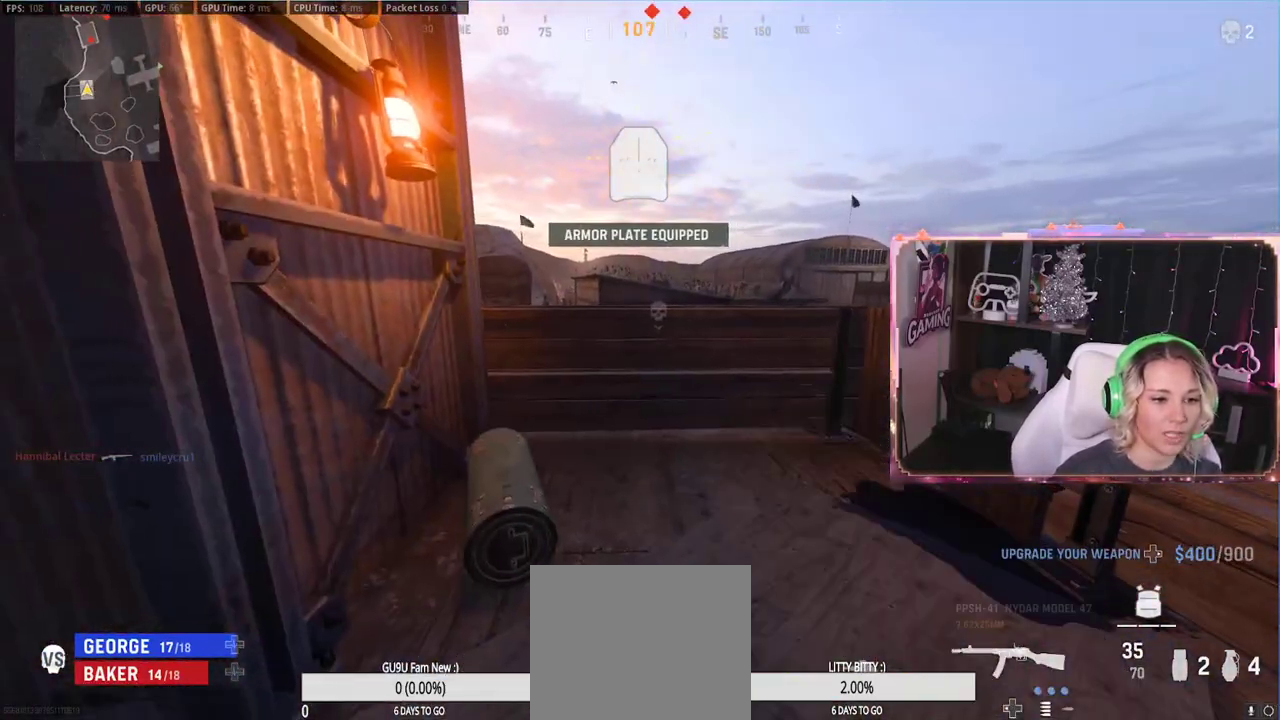
{"buttons": [], "left_stick": "center", "right_stick": "center", "events": [[133, "left_stick", "left"], [267, "R3", "down"], [267, "left_stick", "center"], [417, "R3", "up"]]}
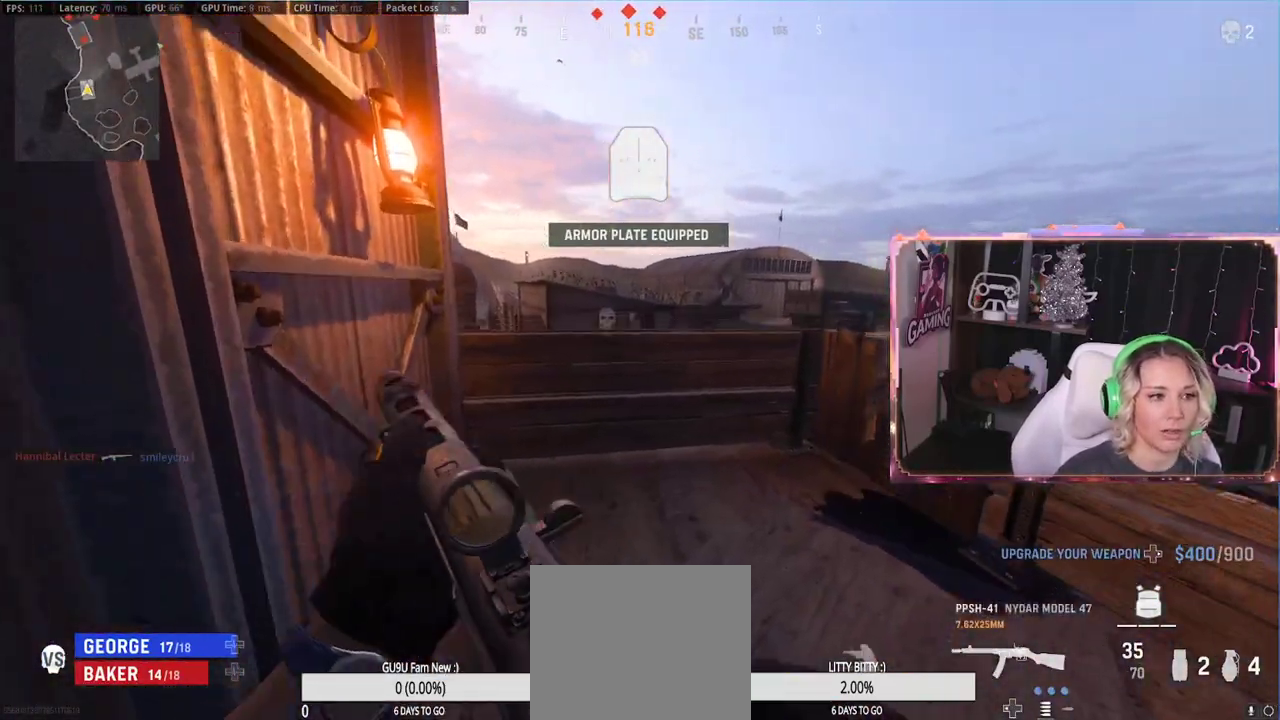
{"buttons": [], "left_stick": "down", "right_stick": "center", "events": [[250, "left_stick", "left"], [500, "left_stick", "down"]]}
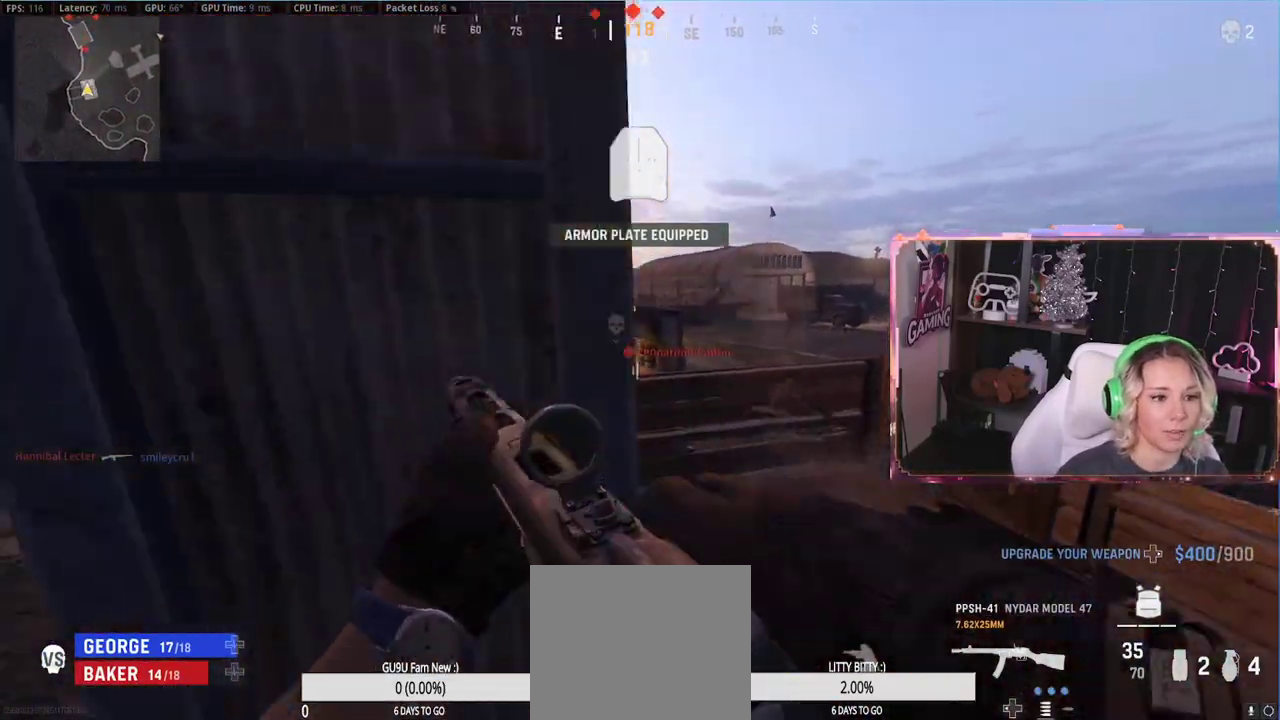
{"buttons": [], "left_stick": "down-left", "right_stick": "center", "events": [[183, "left_stick", "up-right"], [267, "L3", "down"], [400, "L3", "up"], [417, "left_stick", "down-left"]]}
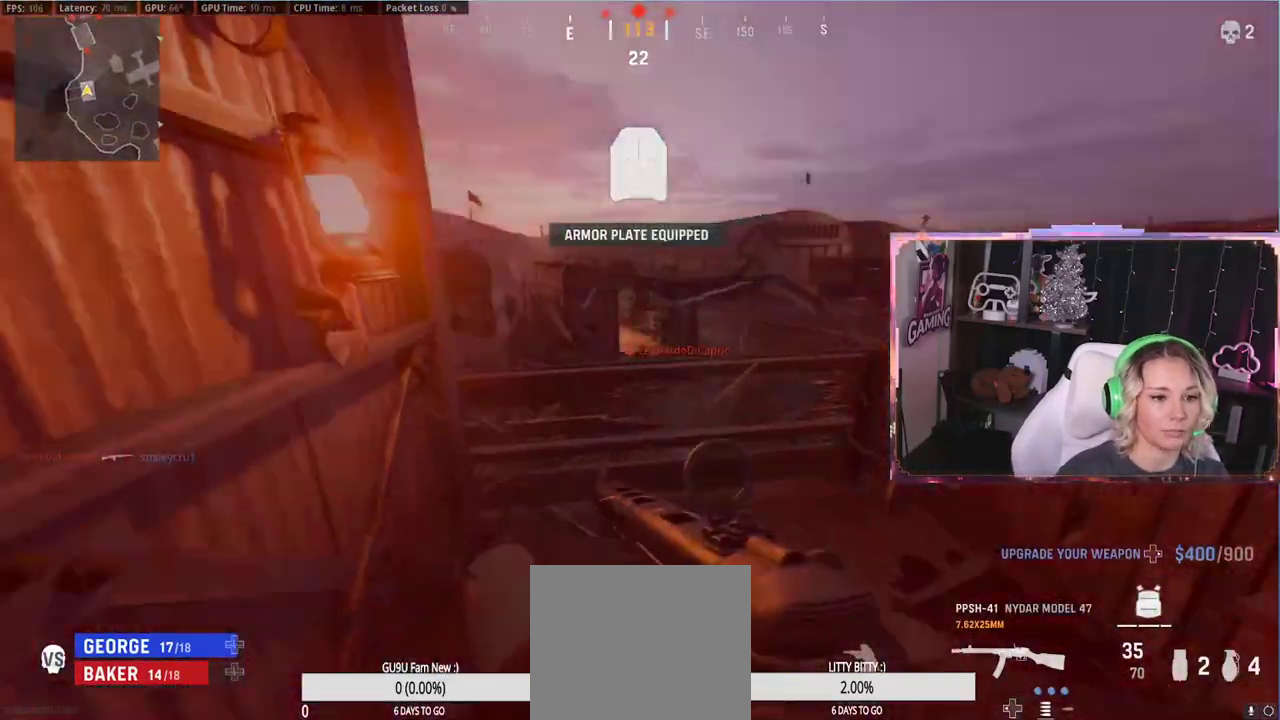
{"buttons": [], "left_stick": "up-left", "right_stick": "right", "events": [[117, "right_stick", "left"], [233, "left_stick", "left"], [433, "left_stick", "up-left"], [433, "right_stick", "right"]]}
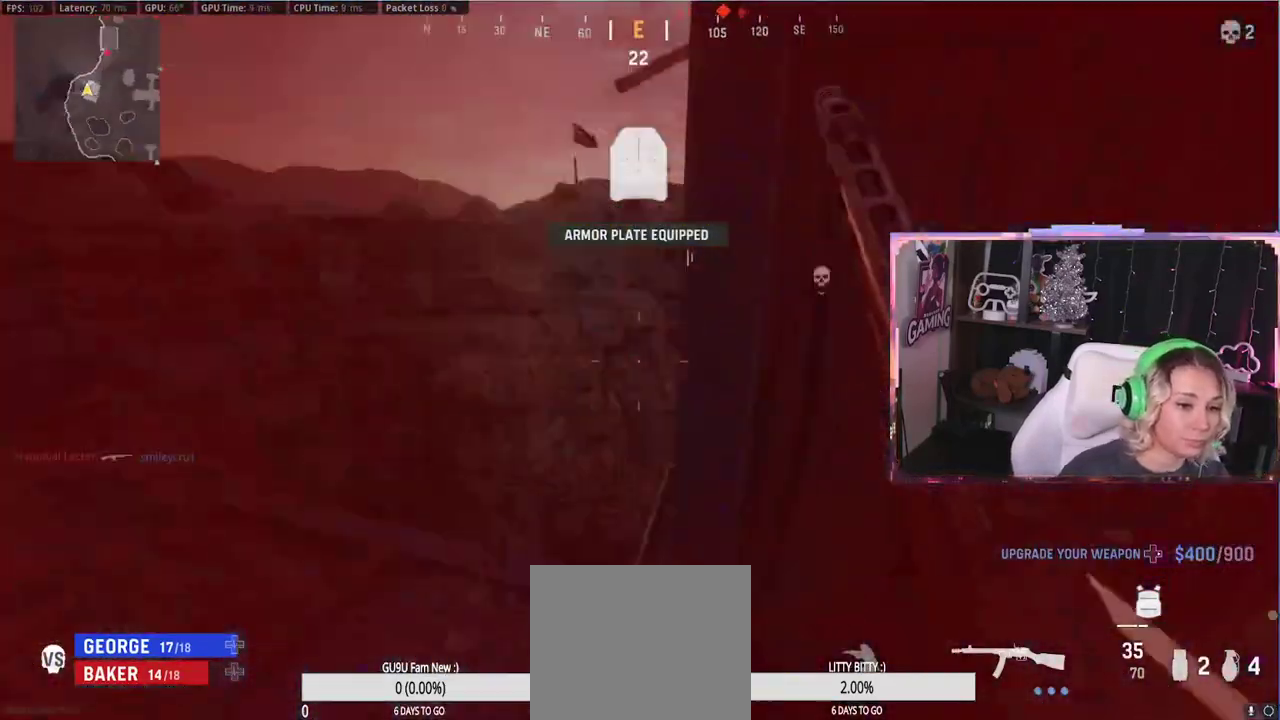
{"buttons": ["L2"], "left_stick": "left", "right_stick": "center", "events": [[100, "left_stick", "down-left"], [100, "right_stick", "center"], [417, "L2", "down"], [467, "left_stick", "left"]]}
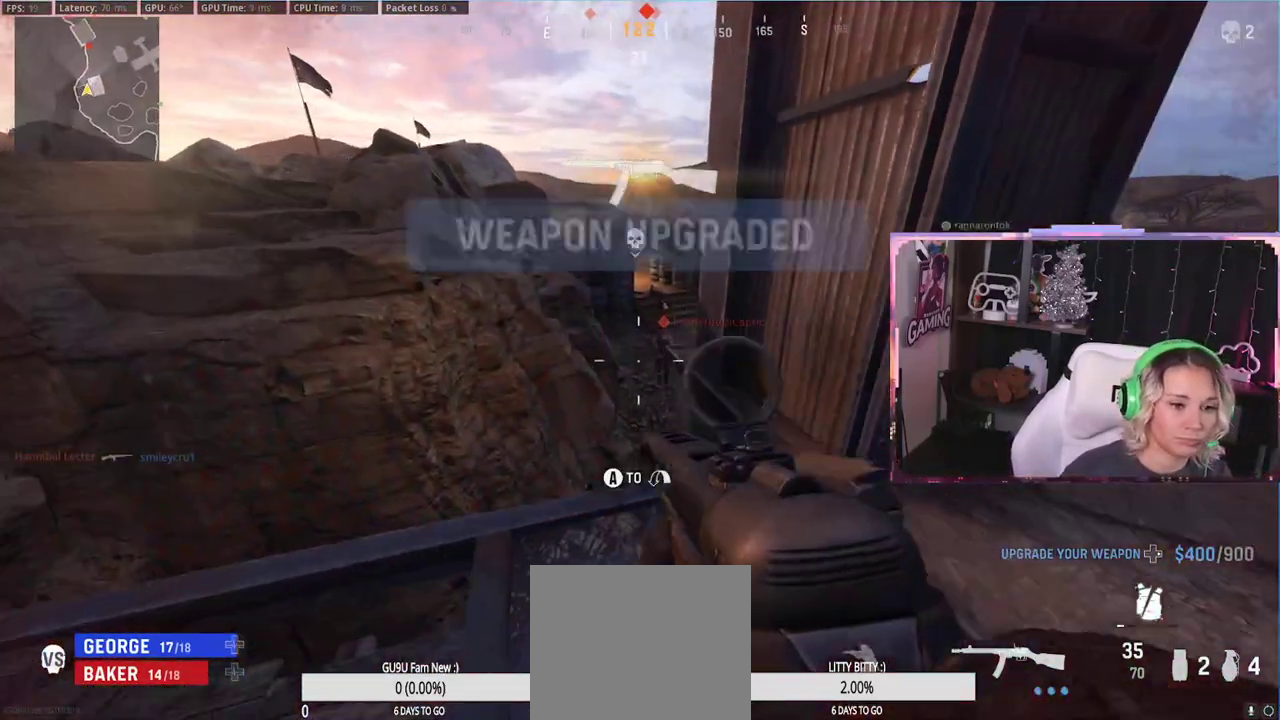
{"buttons": ["L2", "R2"], "left_stick": "left", "right_stick": "down", "events": [[83, "right_stick", "up-right"], [100, "R2", "down"], [167, "right_stick", "center"], [317, "right_stick", "down"]]}
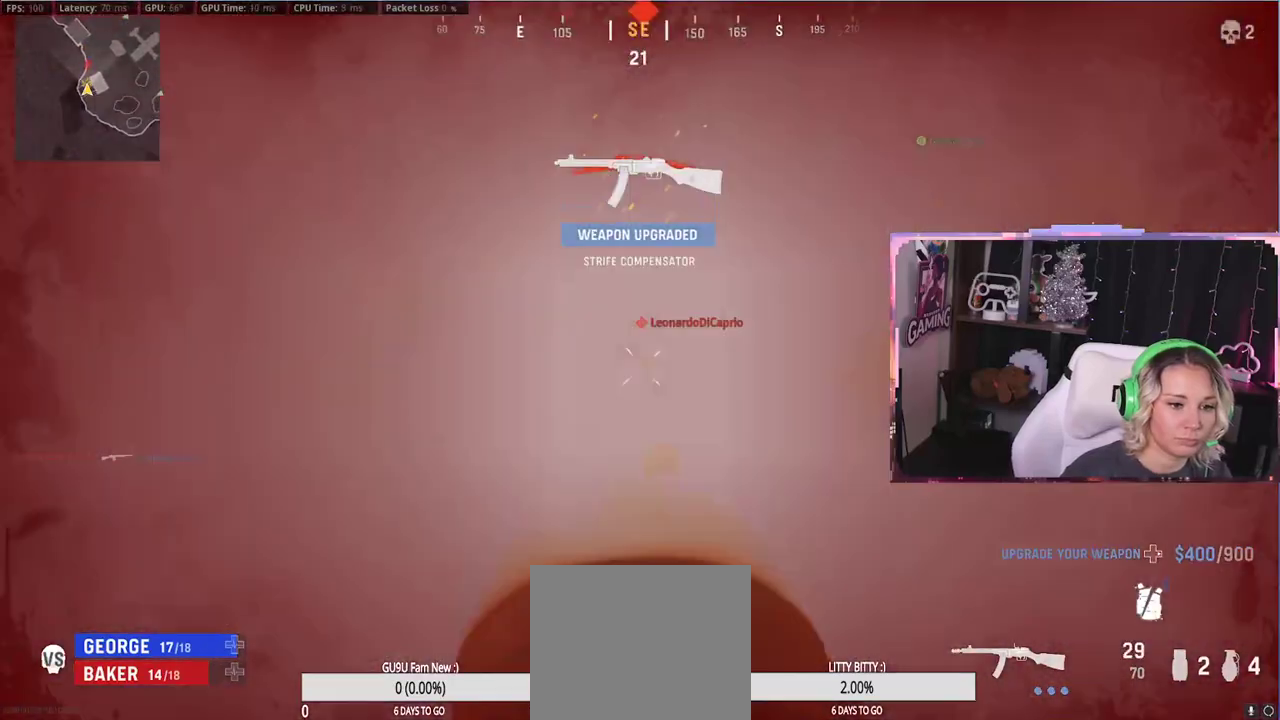
{"buttons": ["R2"], "left_stick": "down-right", "right_stick": "right", "events": [[150, "left_stick", "right"], [300, "left_stick", "down-right"], [300, "right_stick", "left"], [400, "right_stick", "center"], [450, "right_stick", "right"], [500, "L2", "up"]]}
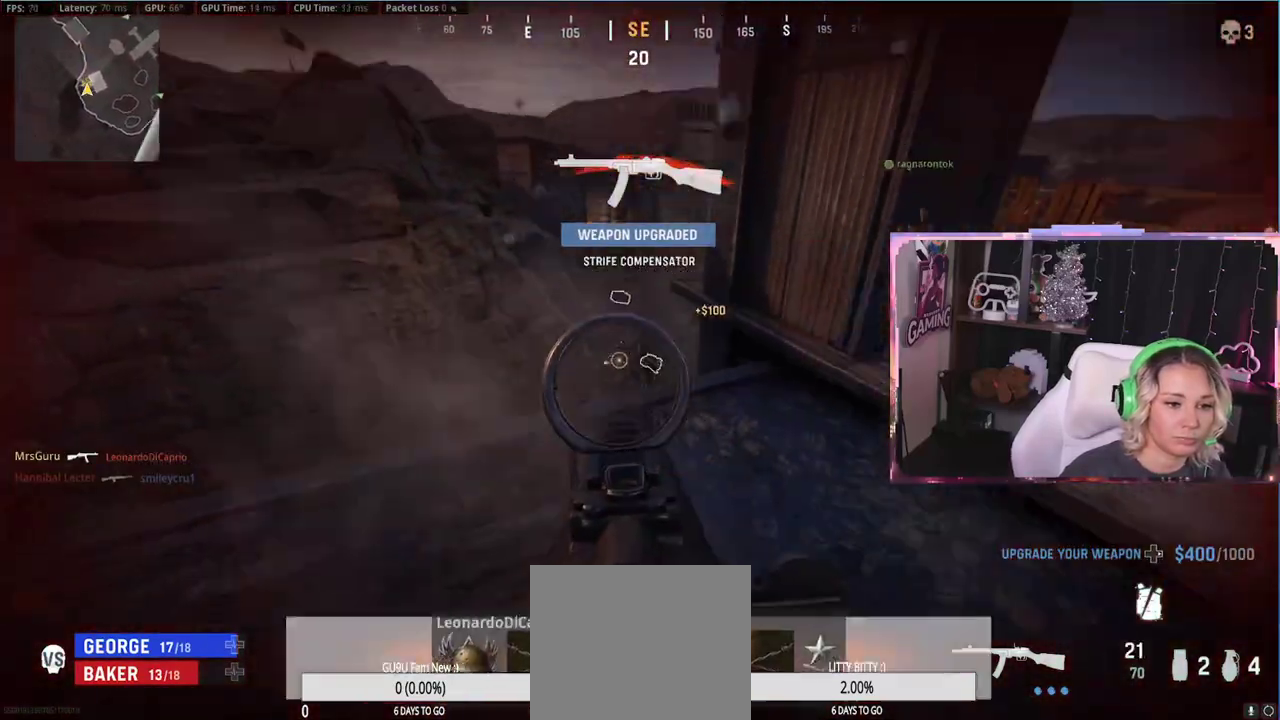
{"buttons": [], "left_stick": "down-right", "right_stick": "center", "events": [[50, "R2", "up"], [50, "left_stick", "up-right"], [50, "right_stick", "center"], [133, "A", "down"], [167, "A", "up"], [317, "X", "down"], [367, "X", "up"], [367, "left_stick", "down-right"]]}
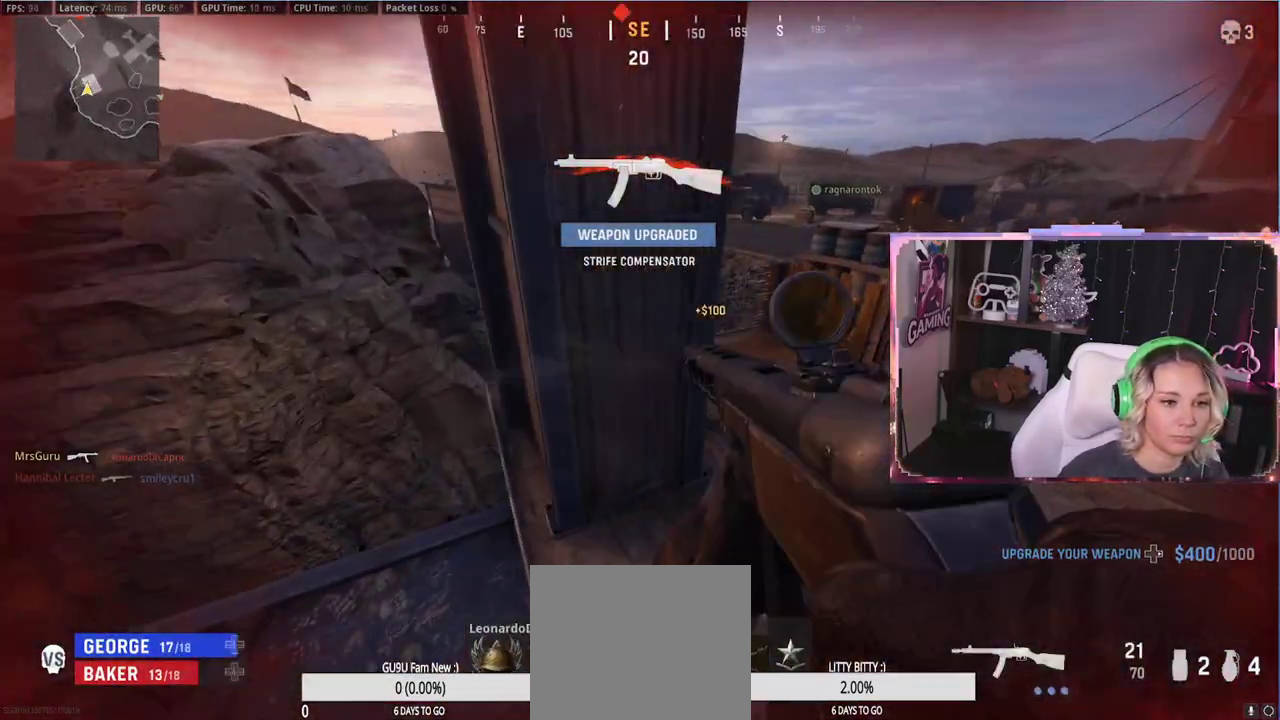
{"buttons": ["R3"], "left_stick": "center", "right_stick": "center", "events": [[217, "R3", "down"], [217, "left_stick", "center"]]}
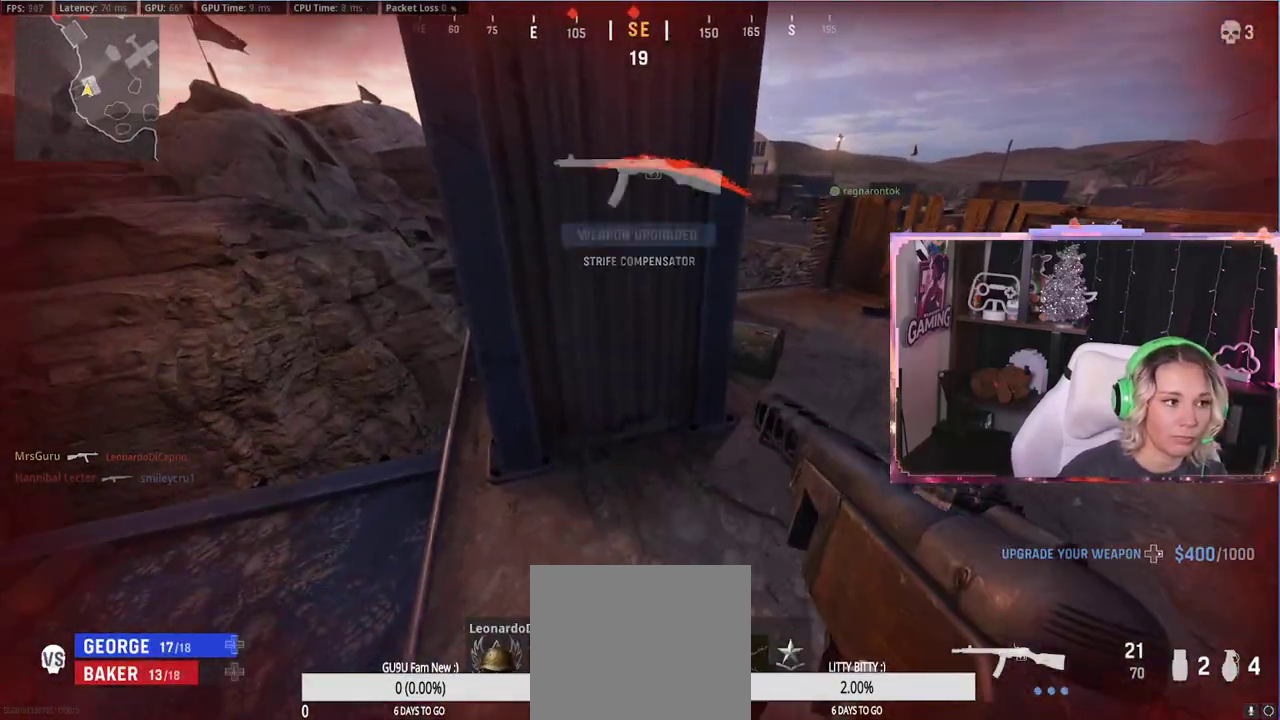
{"buttons": [], "left_stick": "left", "right_stick": "center", "events": [[450, "left_stick", "left"], [483, "R3", "up"]]}
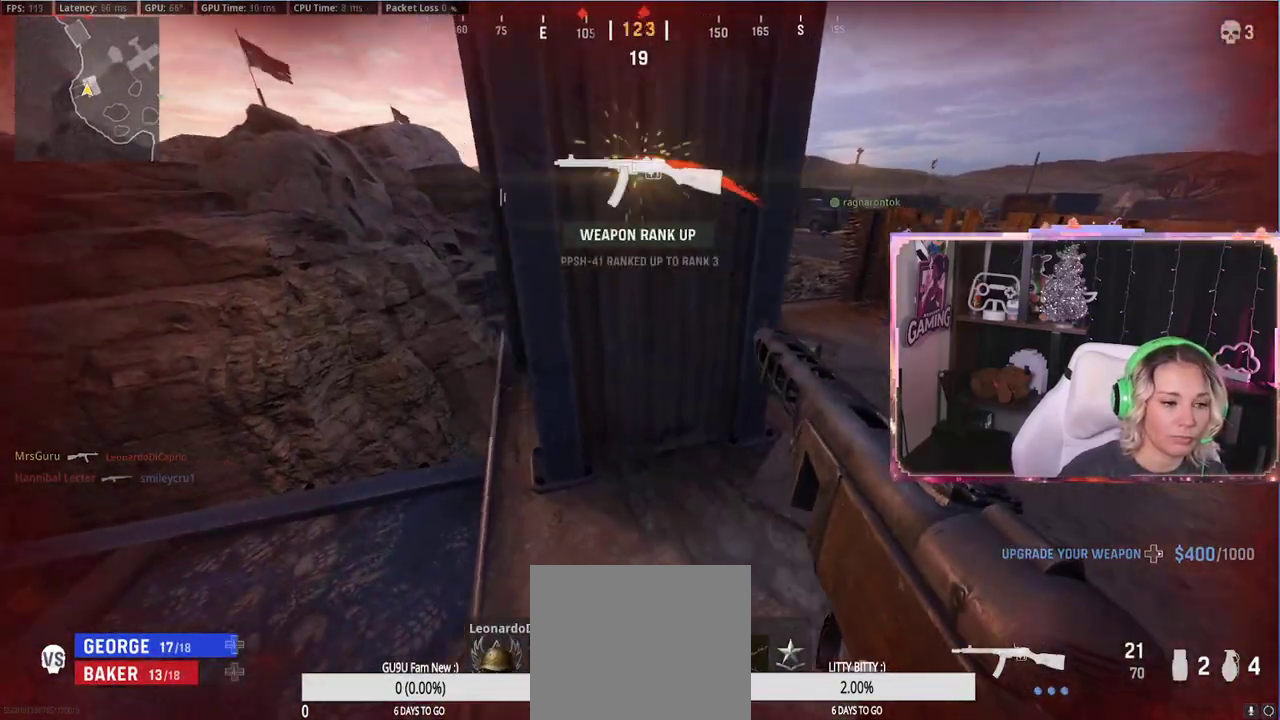
{"buttons": [], "left_stick": "left", "right_stick": "center", "events": [[17, "right_stick", "up-right"], [67, "right_stick", "center"], [167, "left_stick", "down-right"], [400, "left_stick", "down-left"], [500, "left_stick", "left"]]}
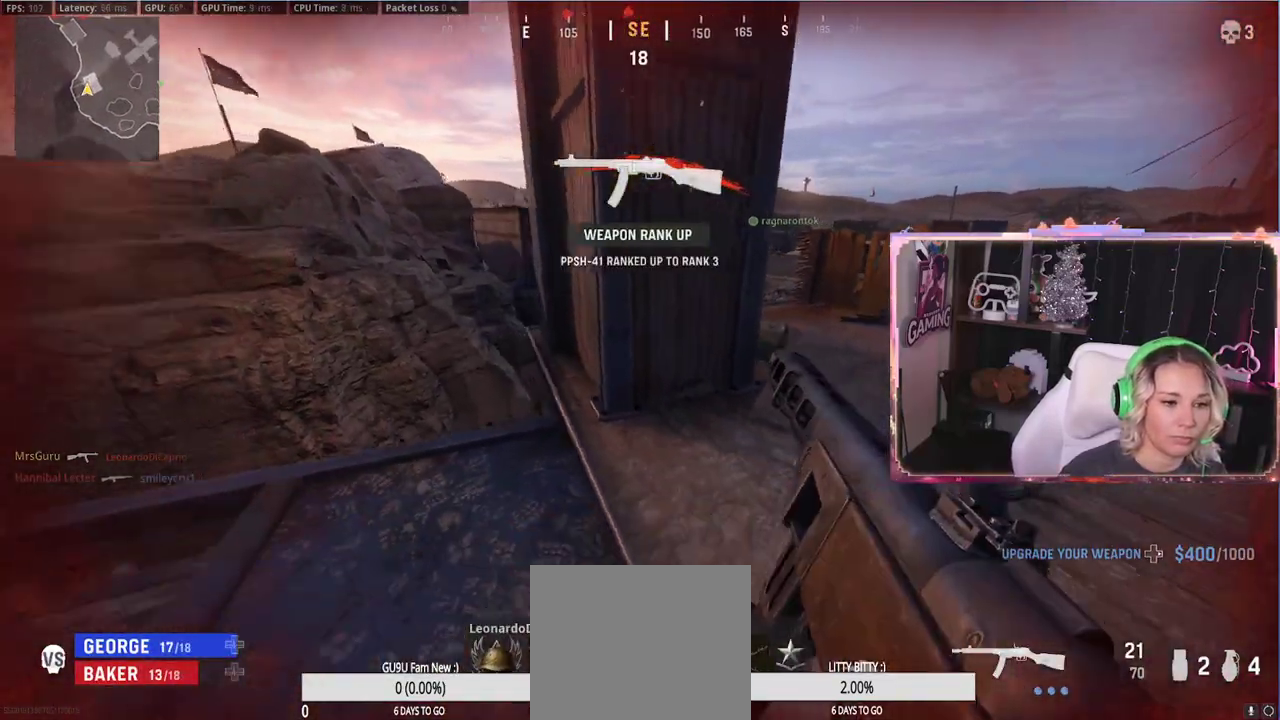
{"buttons": ["L2"], "left_stick": "up-left", "right_stick": "center", "events": [[100, "right_stick", "up"], [150, "left_stick", "up"], [200, "right_stick", "center"], [250, "left_stick", "up-left"], [400, "L2", "down"]]}